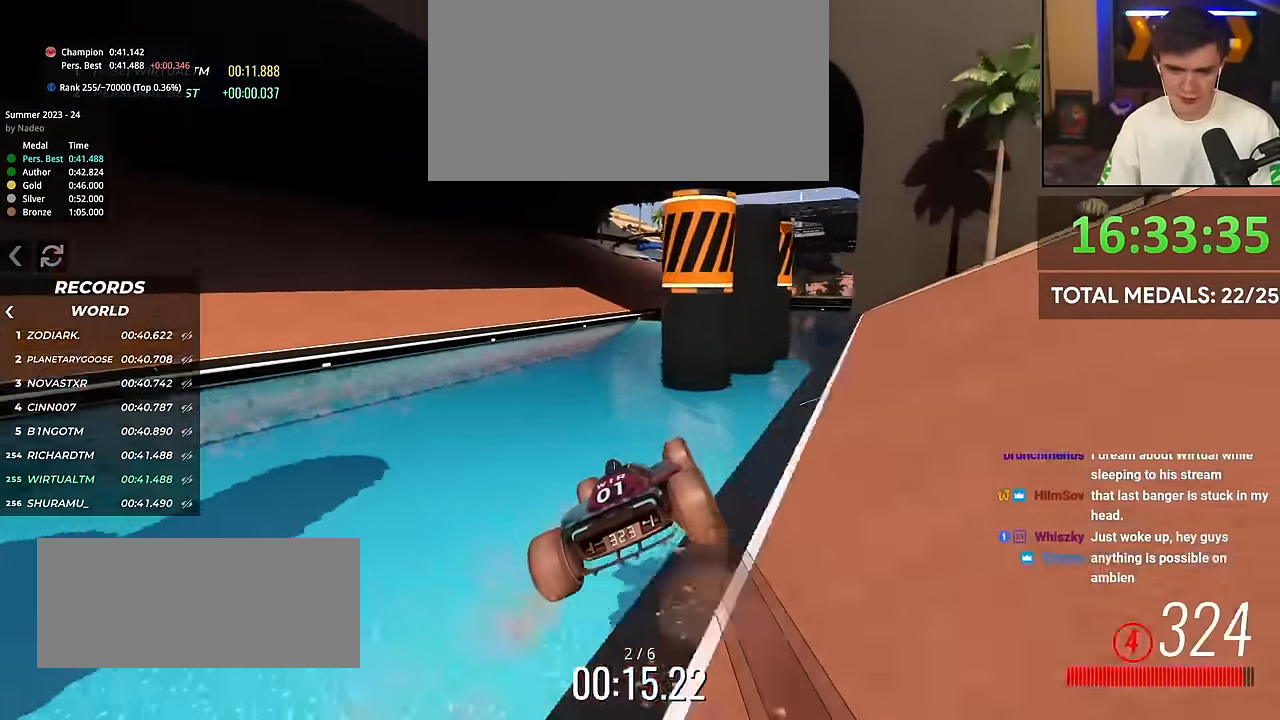
Gameplay with keyboard; each line is a JSON object with the keys held at the frame after it. "events" lists presses ("down") and releases ("up") of "brake", "down", "left", "right" and "up" between this image and that frame as [ms after this image, input, new state], when the widget could be followed in between. No other keys are recorded. Mouse input is not recorded. Key names are as the overlay labels them; some are game actions (e.g. jump) rather than physical keys.
{"keys": ["up"], "events": []}
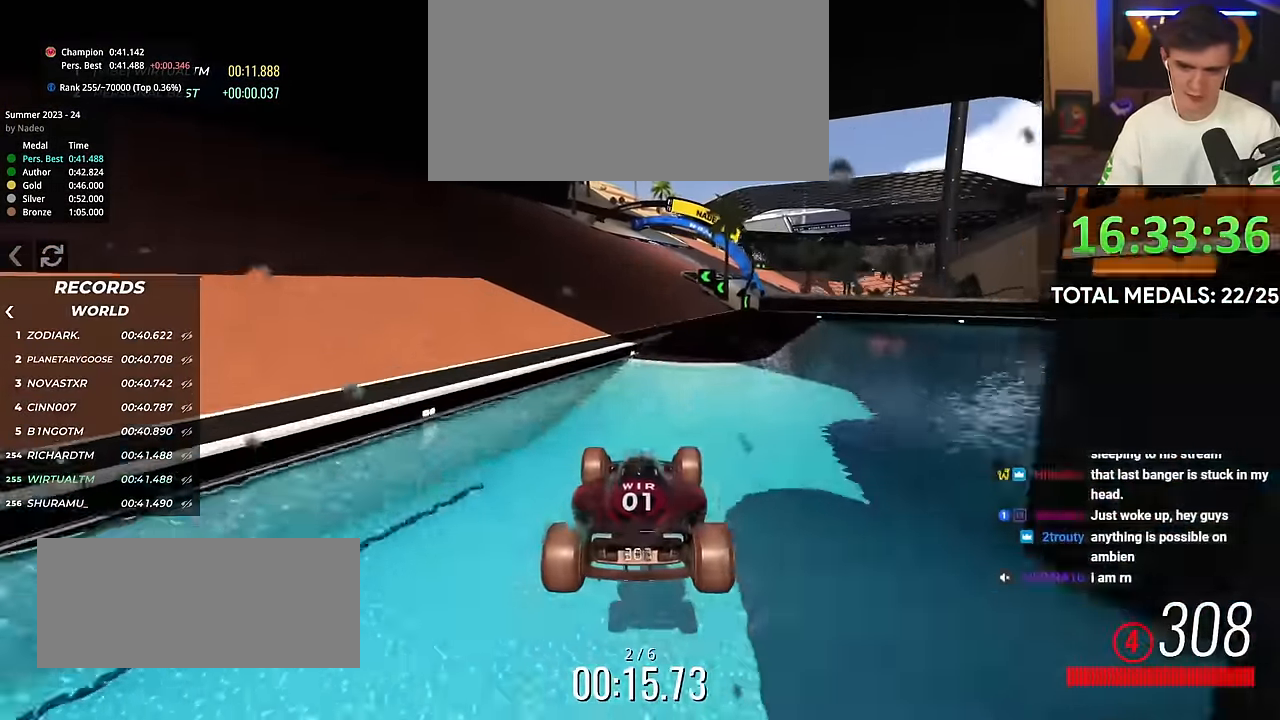
{"keys": ["right", "up"], "events": [[418, "right", "down"]]}
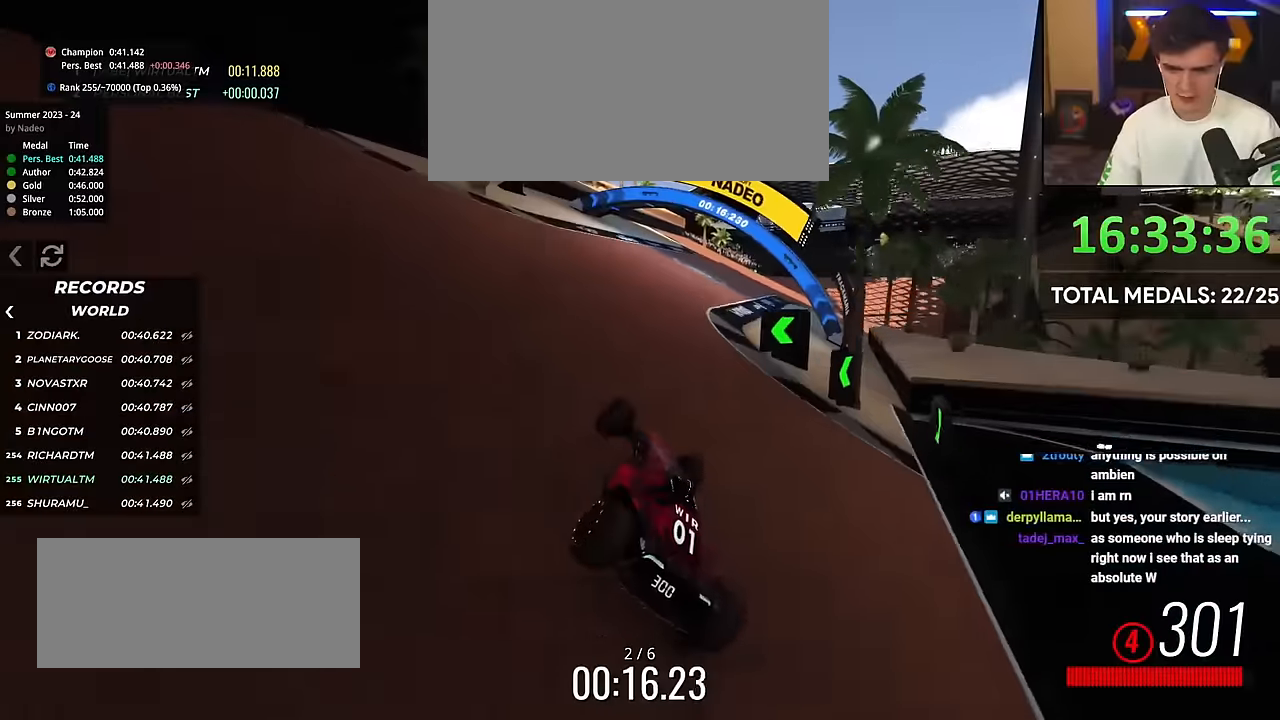
{"keys": ["right", "up"], "events": [[200, "right", "up"], [467, "right", "down"]]}
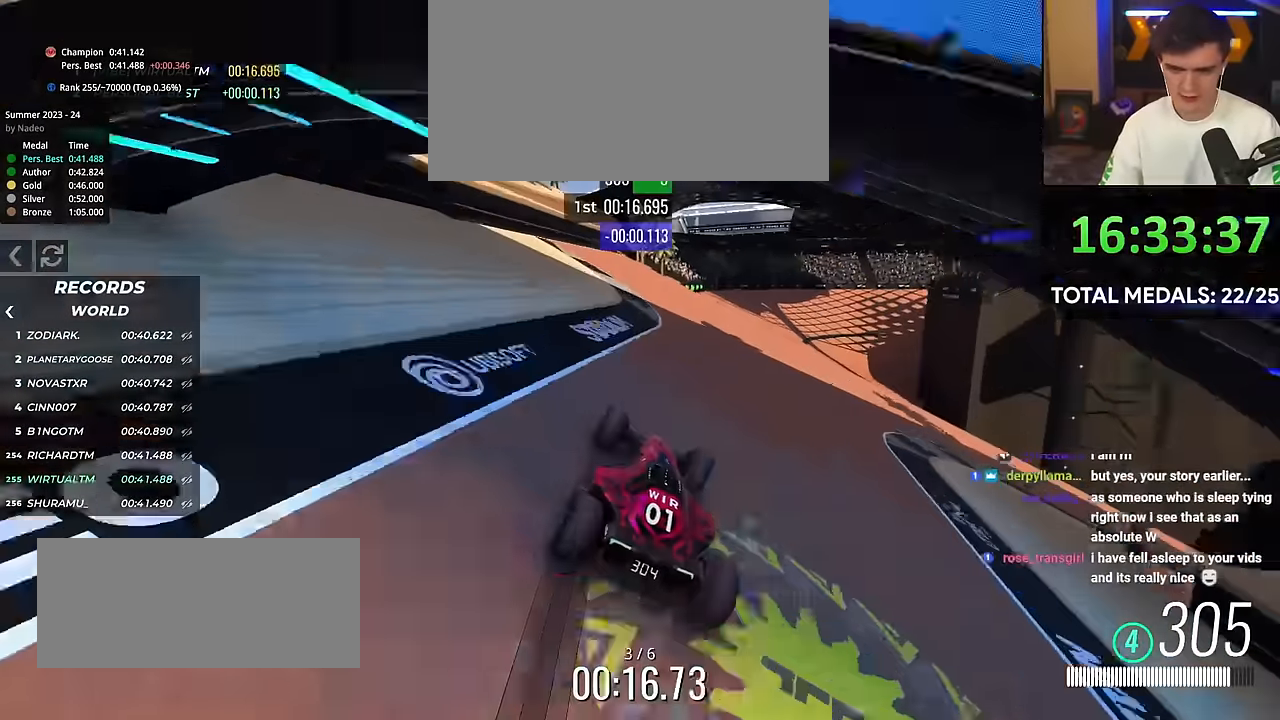
{"keys": ["up"], "events": [[150, "right", "up"], [250, "right", "down"], [484, "right", "up"]]}
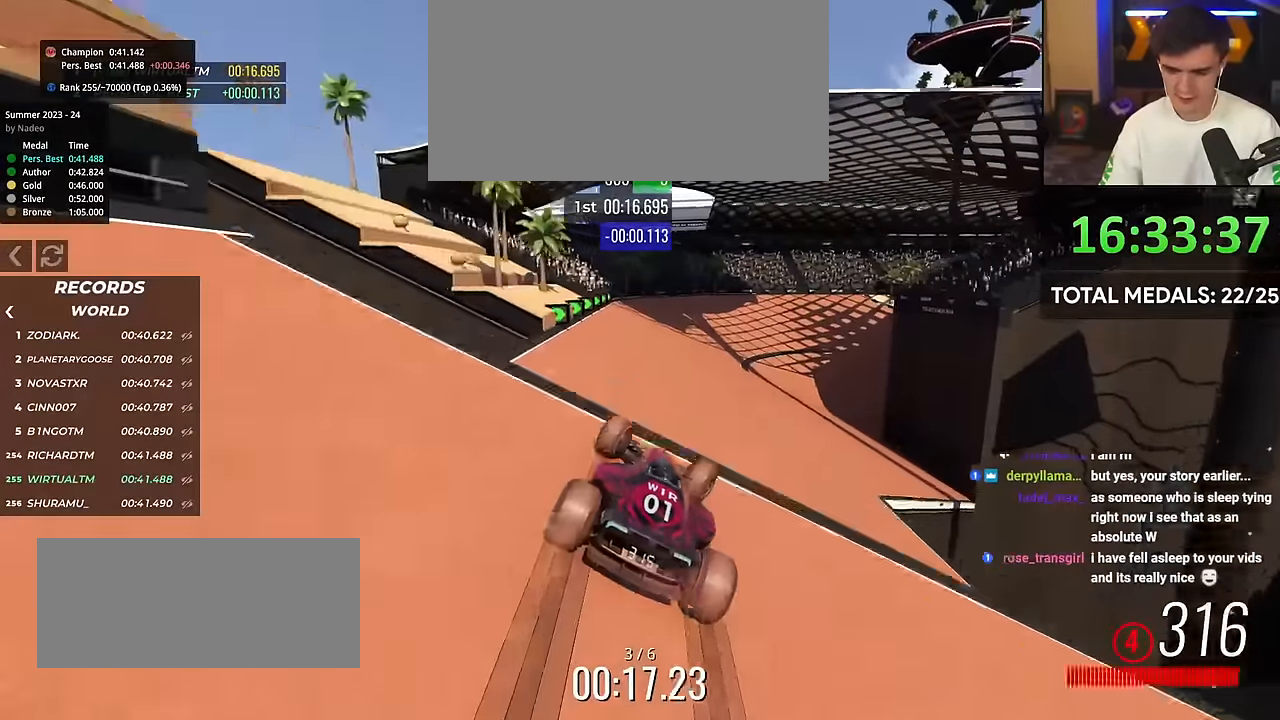
{"keys": ["right", "up"], "events": [[34, "right", "down"], [84, "right", "up"], [284, "brake", "down"], [367, "brake", "up"], [451, "right", "down"]]}
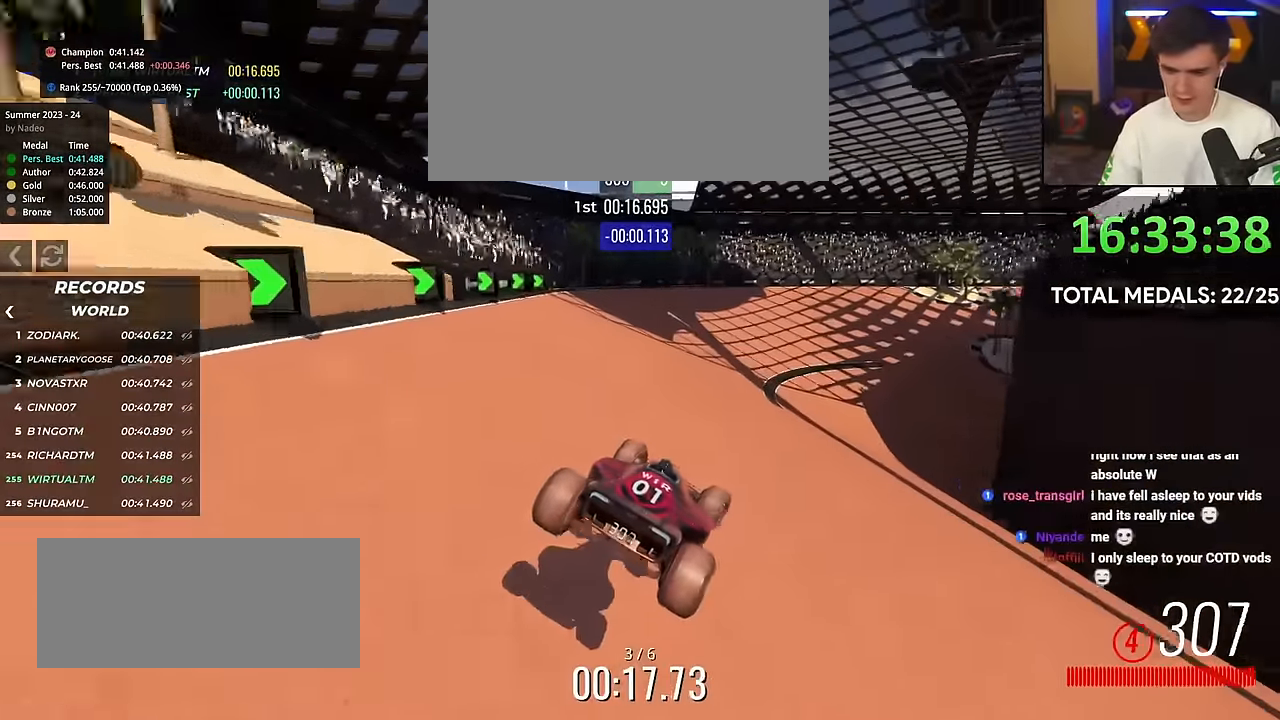
{"keys": ["right", "up"], "events": [[150, "right", "up"], [283, "right", "down"], [434, "right", "up"], [484, "right", "down"]]}
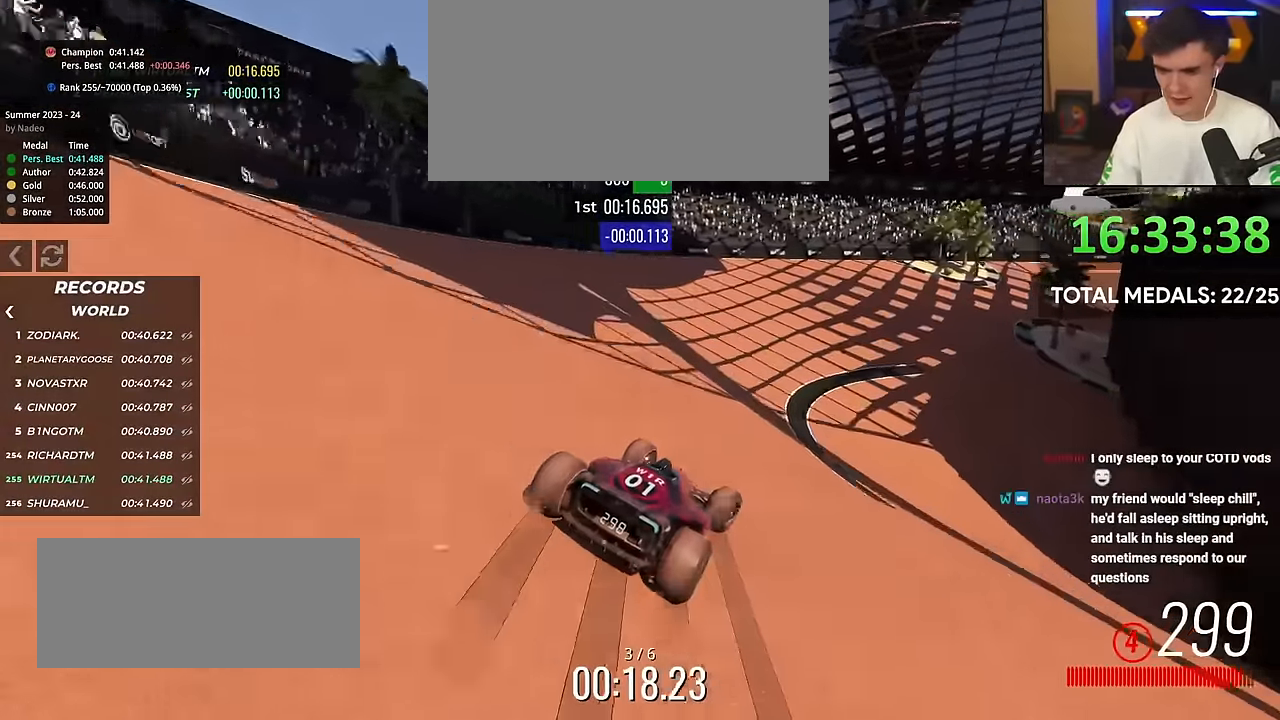
{"keys": ["up"], "events": [[484, "right", "up"]]}
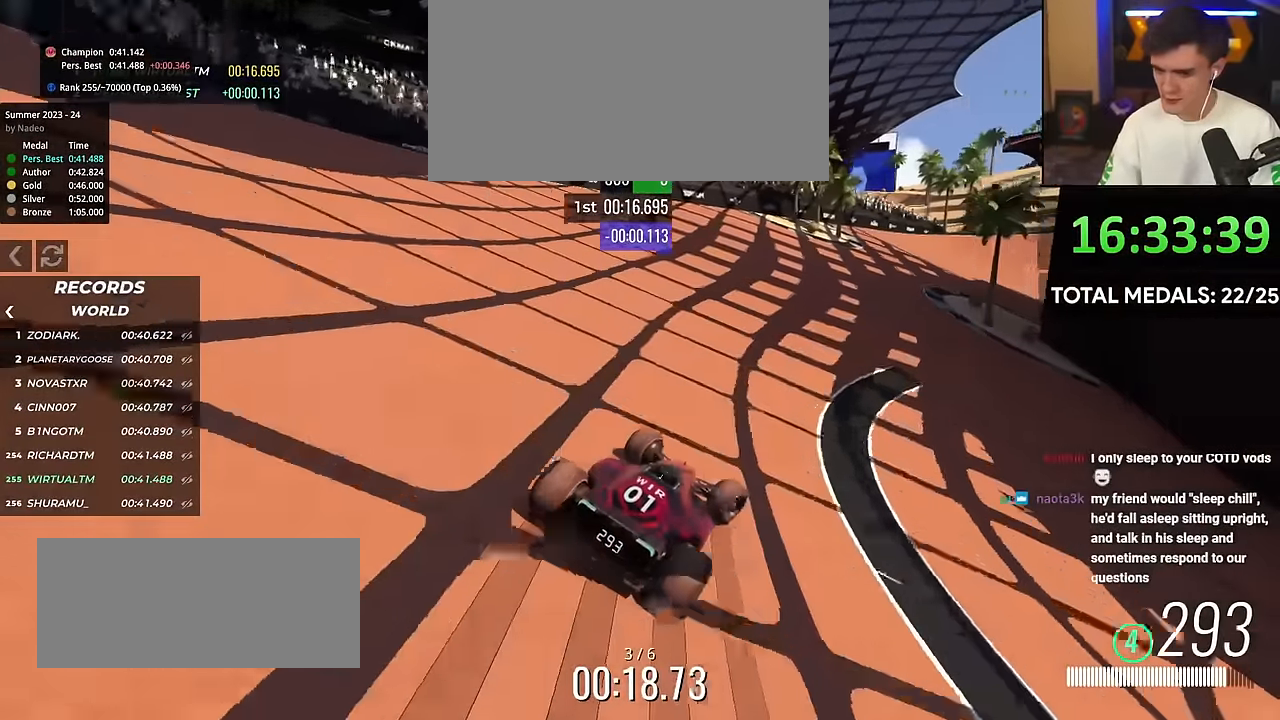
{"keys": ["right", "up"], "events": [[83, "right", "down"]]}
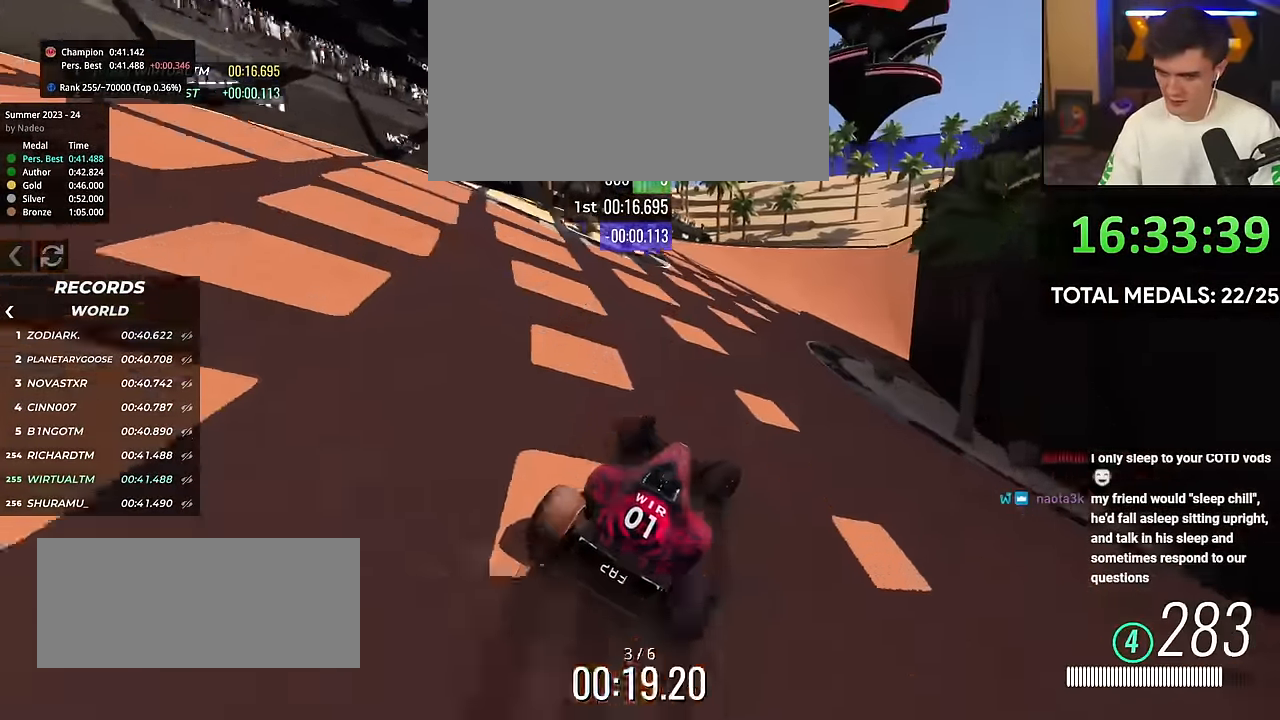
{"keys": ["right", "up"], "events": []}
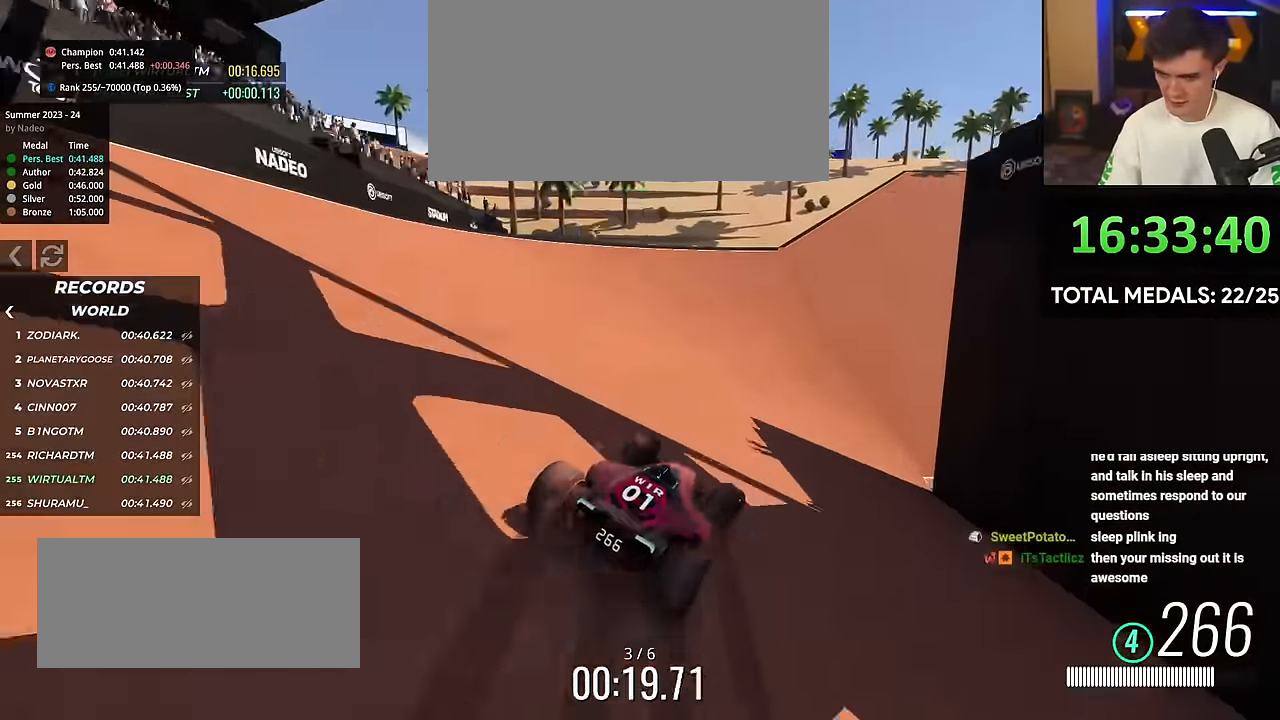
{"keys": ["right", "up"], "events": [[134, "right", "up"], [417, "right", "down"]]}
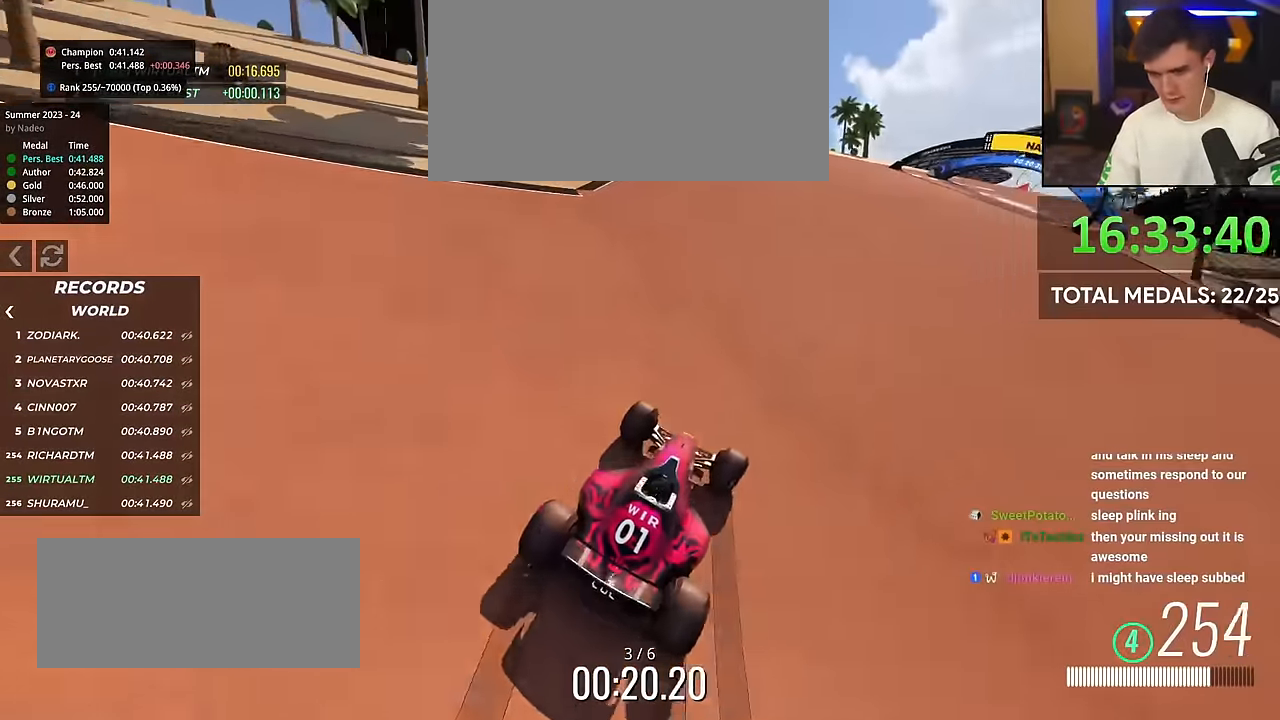
{"keys": ["up"], "events": [[50, "right", "up"], [233, "right", "down"], [383, "right", "up"]]}
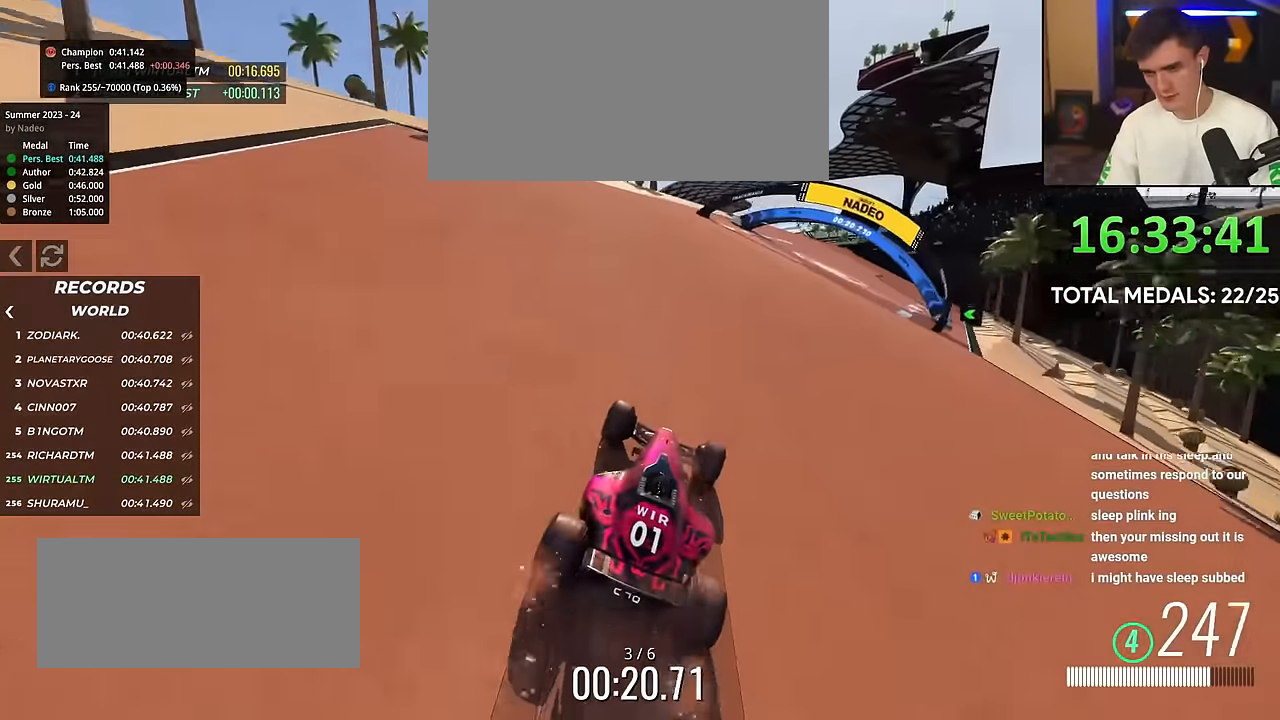
{"keys": ["right", "up"], "events": [[117, "right", "down"], [200, "right", "up"], [300, "right", "down"], [400, "right", "up"], [484, "right", "down"]]}
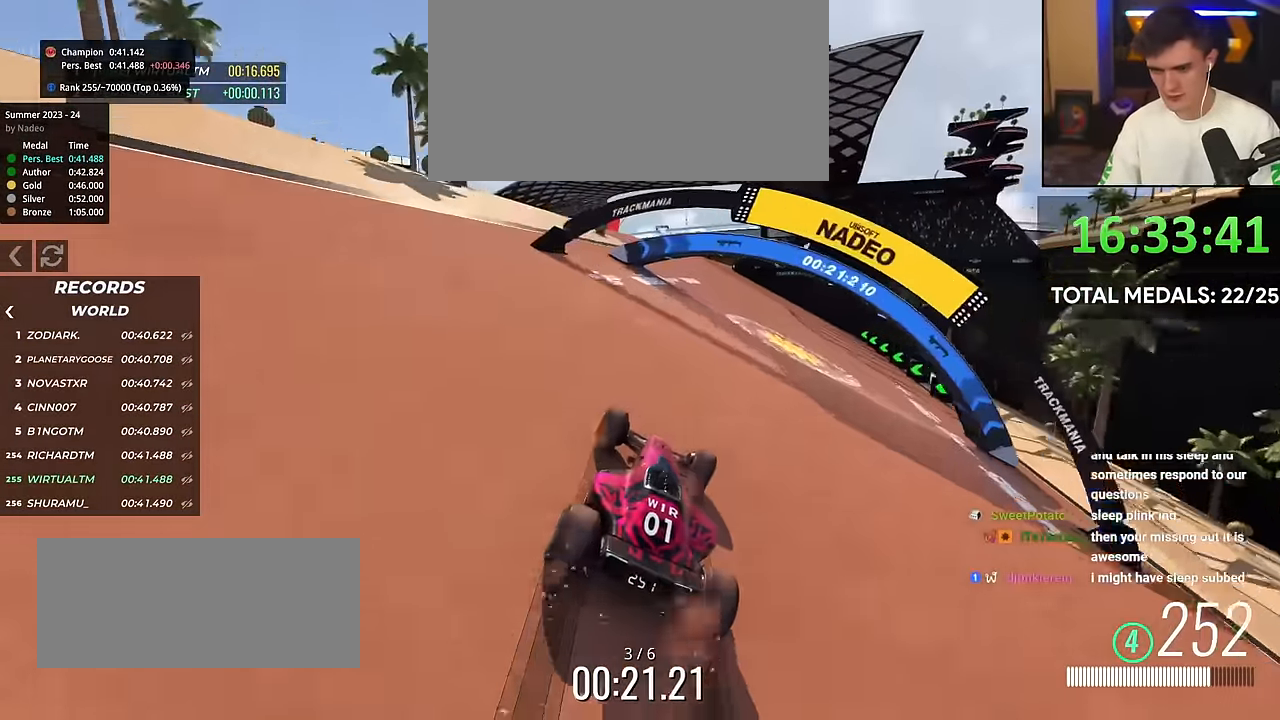
{"keys": ["up"], "events": [[33, "right", "up"], [133, "left", "down"], [283, "left", "up"], [417, "left", "down"], [499, "left", "up"]]}
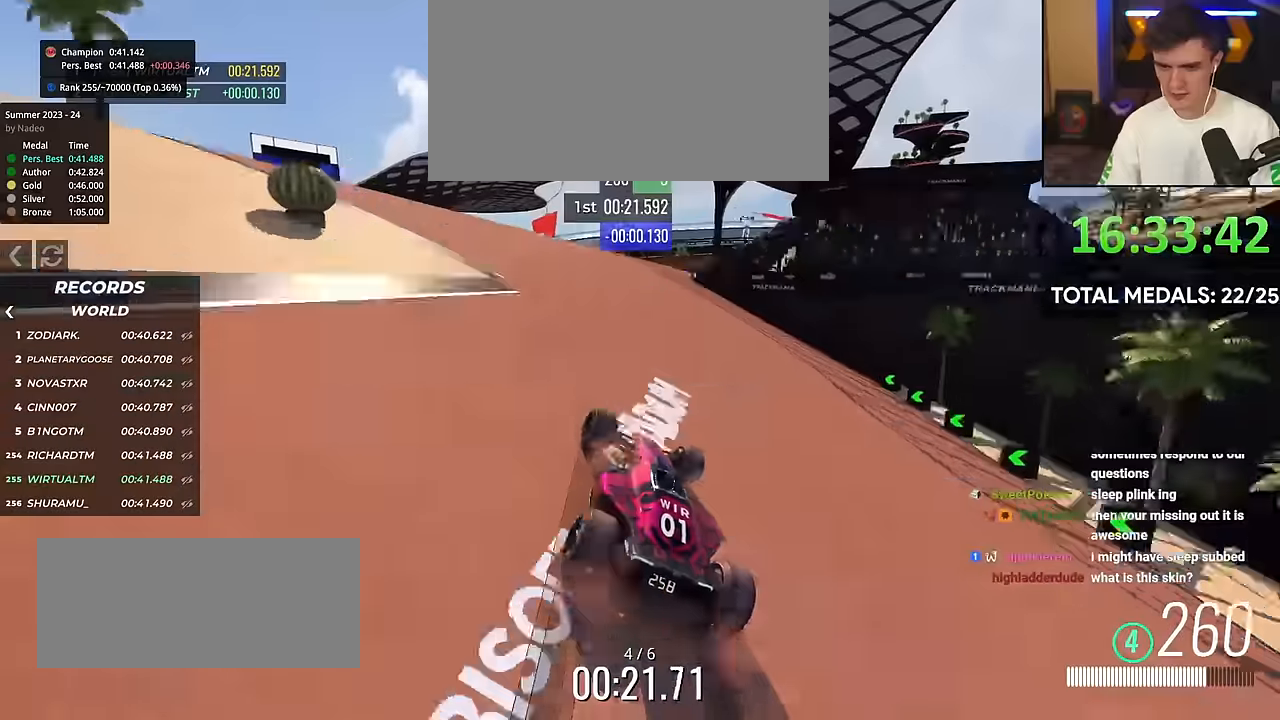
{"keys": ["up"], "events": [[151, "left", "down"], [234, "left", "up"], [384, "left", "down"], [434, "left", "up"]]}
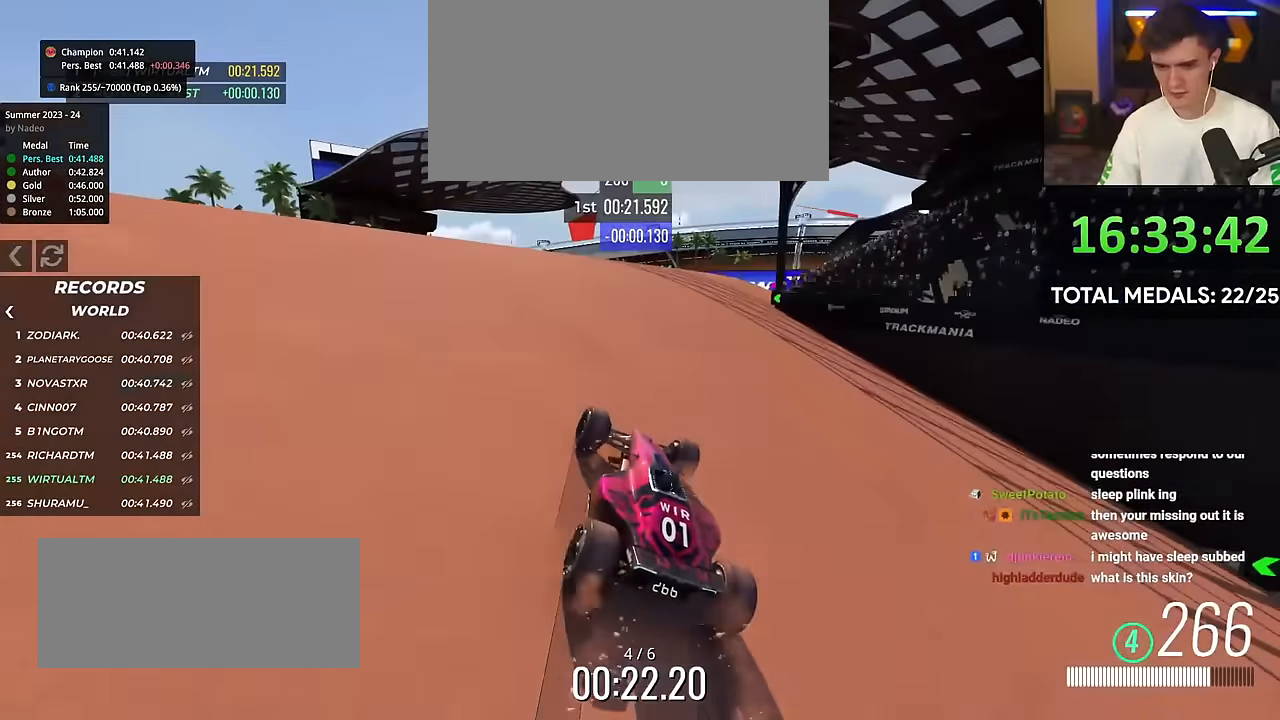
{"keys": ["right", "up"], "events": [[300, "right", "down"]]}
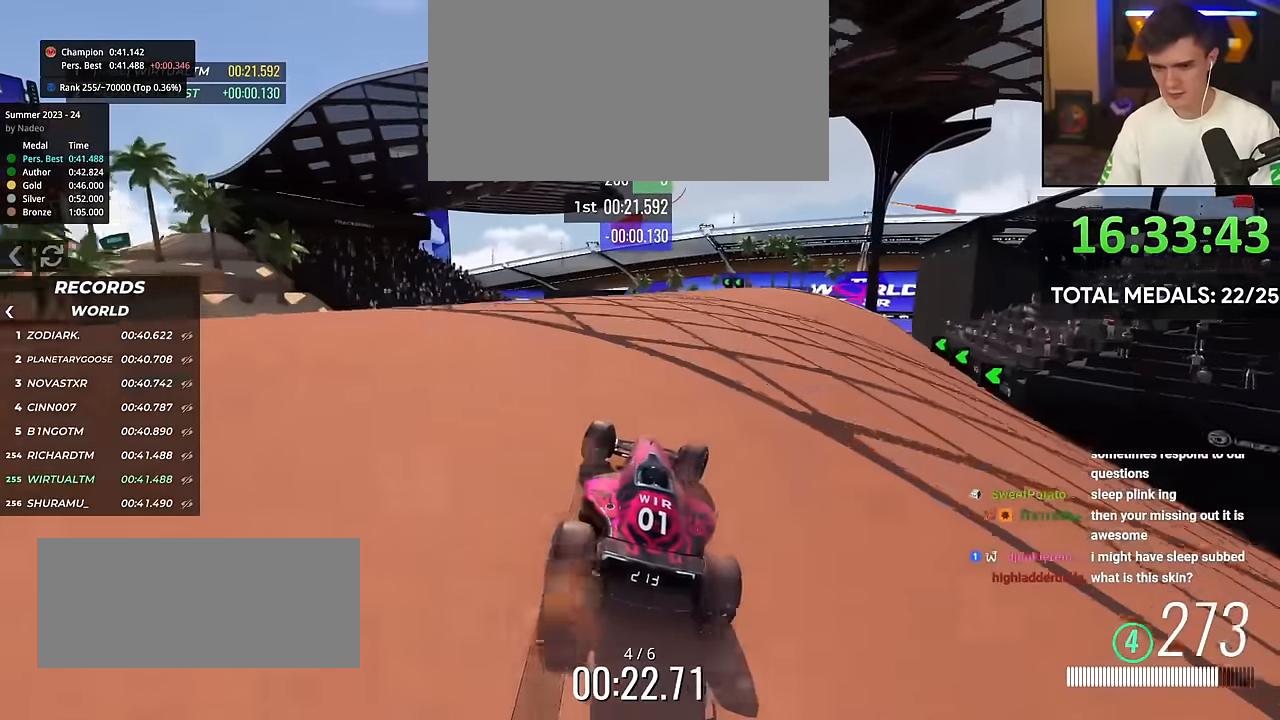
{"keys": ["left", "up"], "events": [[34, "right", "up"], [267, "right", "down"], [367, "right", "up"], [468, "left", "down"]]}
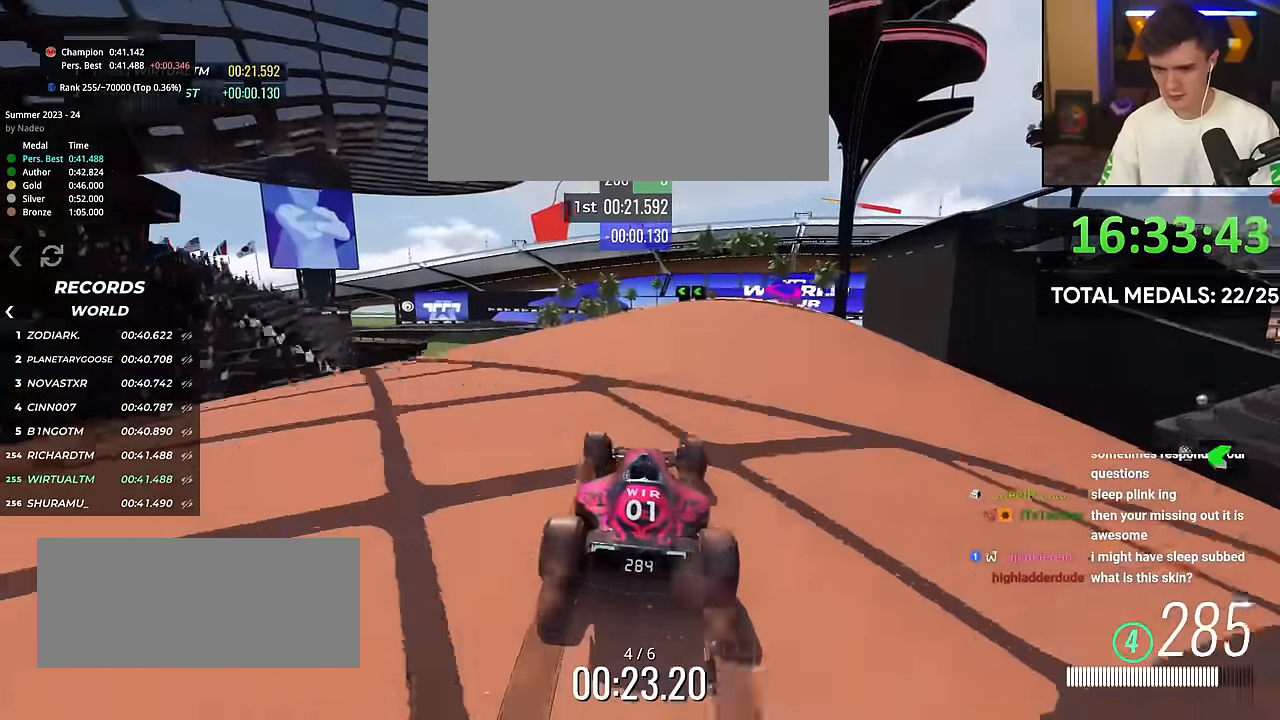
{"keys": ["left", "up"], "events": [[100, "left", "up"], [434, "left", "down"]]}
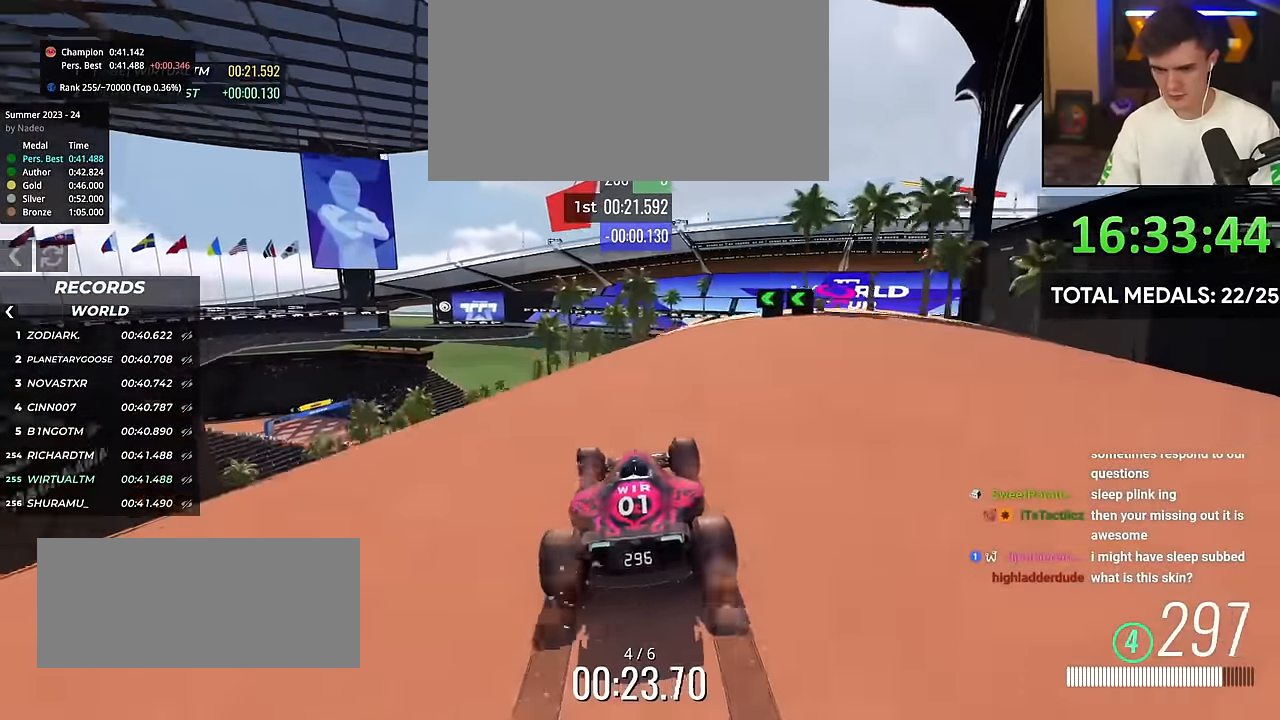
{"keys": ["left", "up"], "events": [[217, "left", "up"], [267, "left", "down"], [351, "left", "up"], [401, "left", "down"]]}
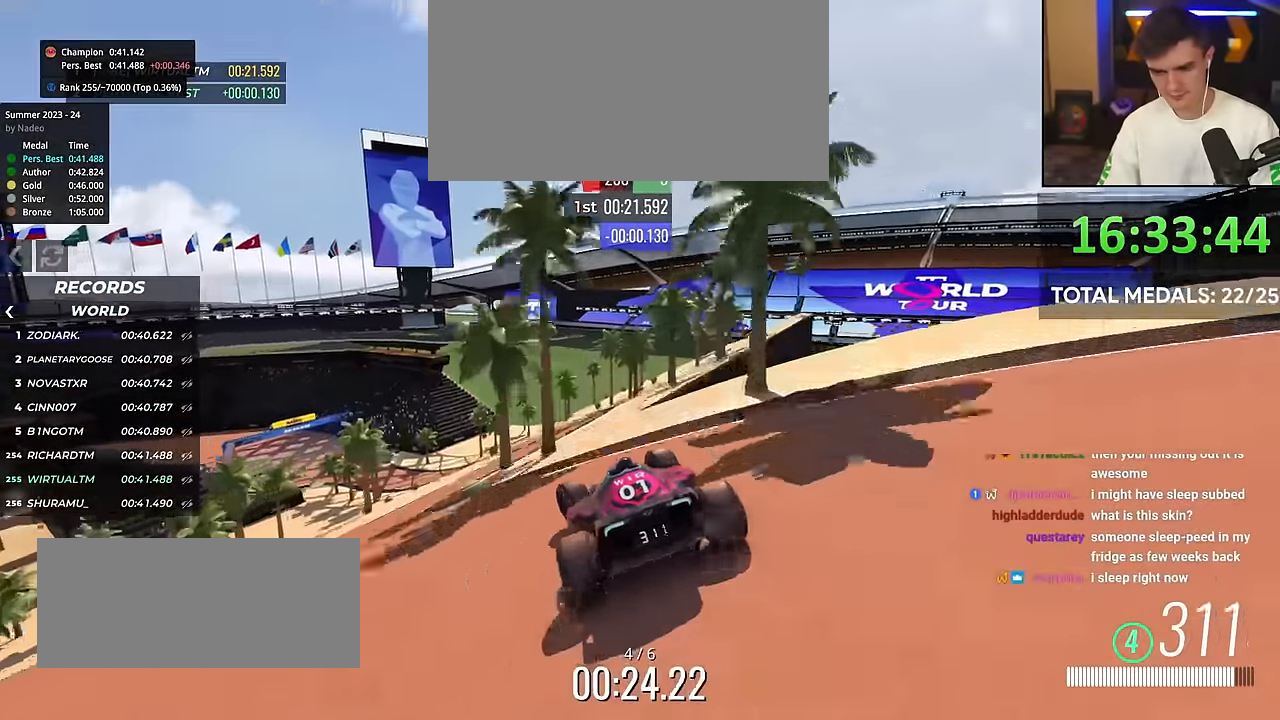
{"keys": ["left", "up"], "events": []}
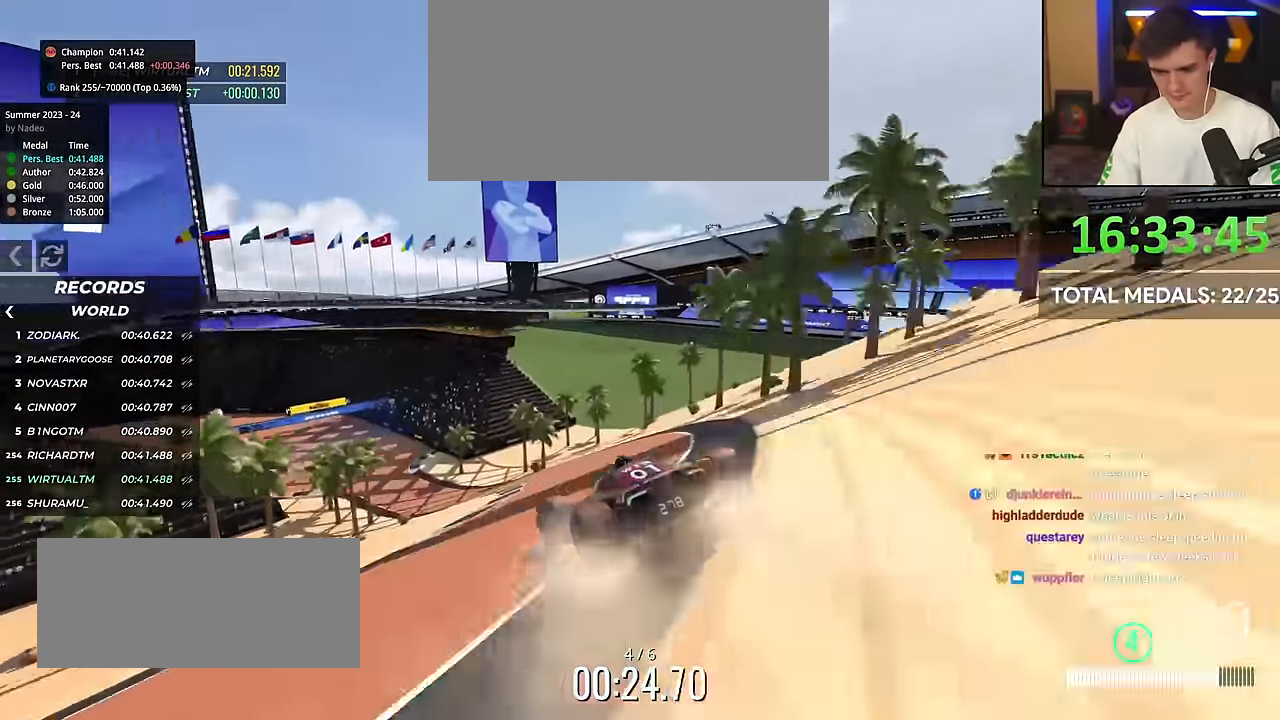
{"keys": ["left", "up"], "events": [[84, "left", "up"], [134, "left", "down"]]}
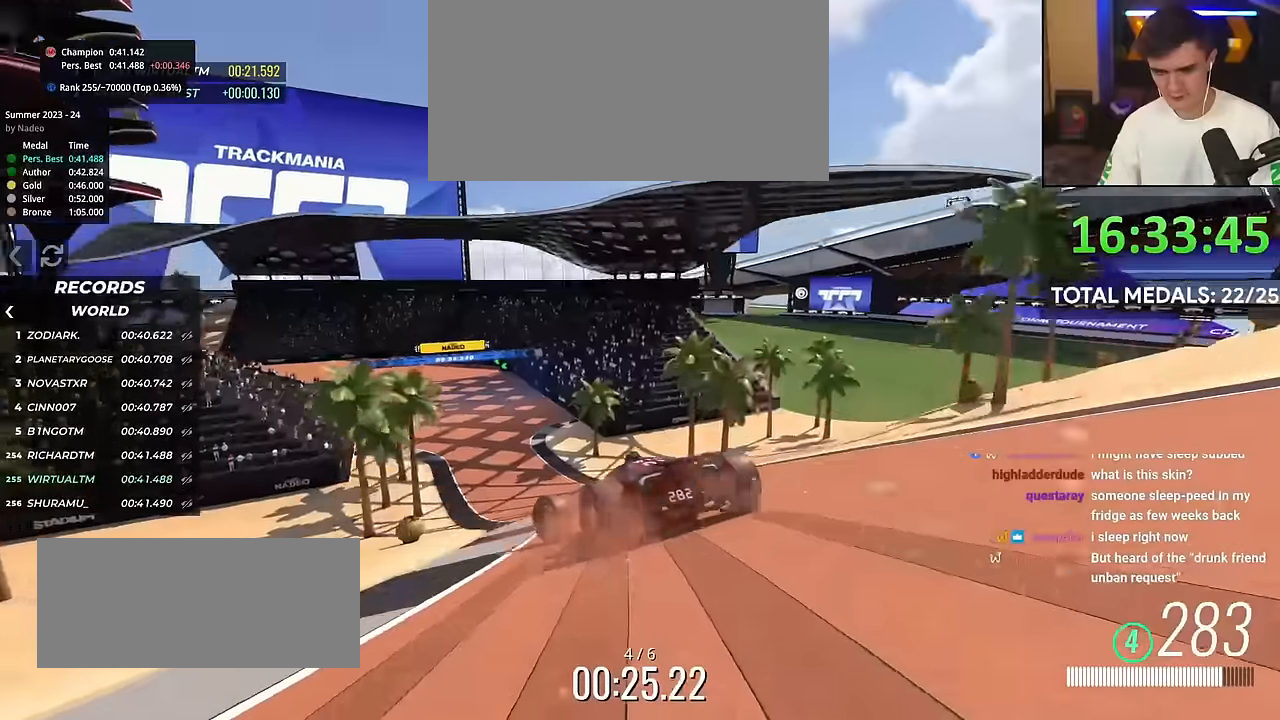
{"keys": ["left", "up"], "events": [[200, "left", "up"], [234, "left", "down"]]}
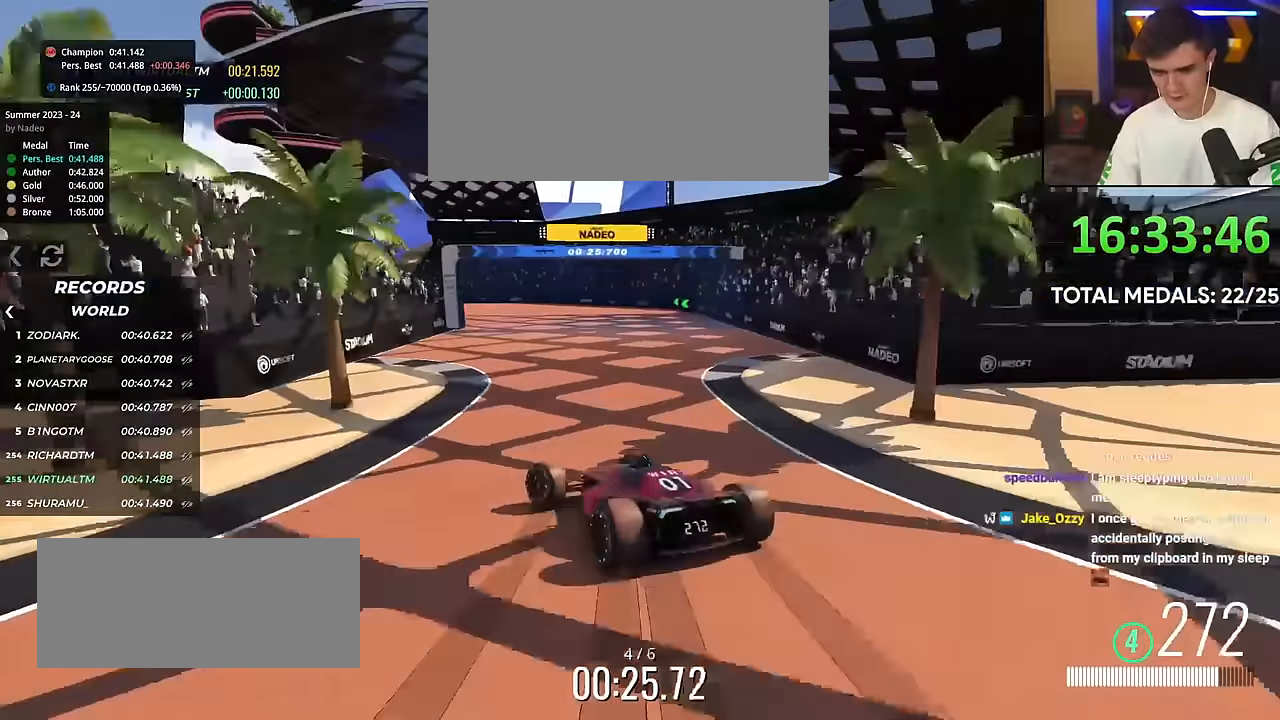
{"keys": ["left", "up"], "events": [[300, "left", "up"], [483, "left", "down"]]}
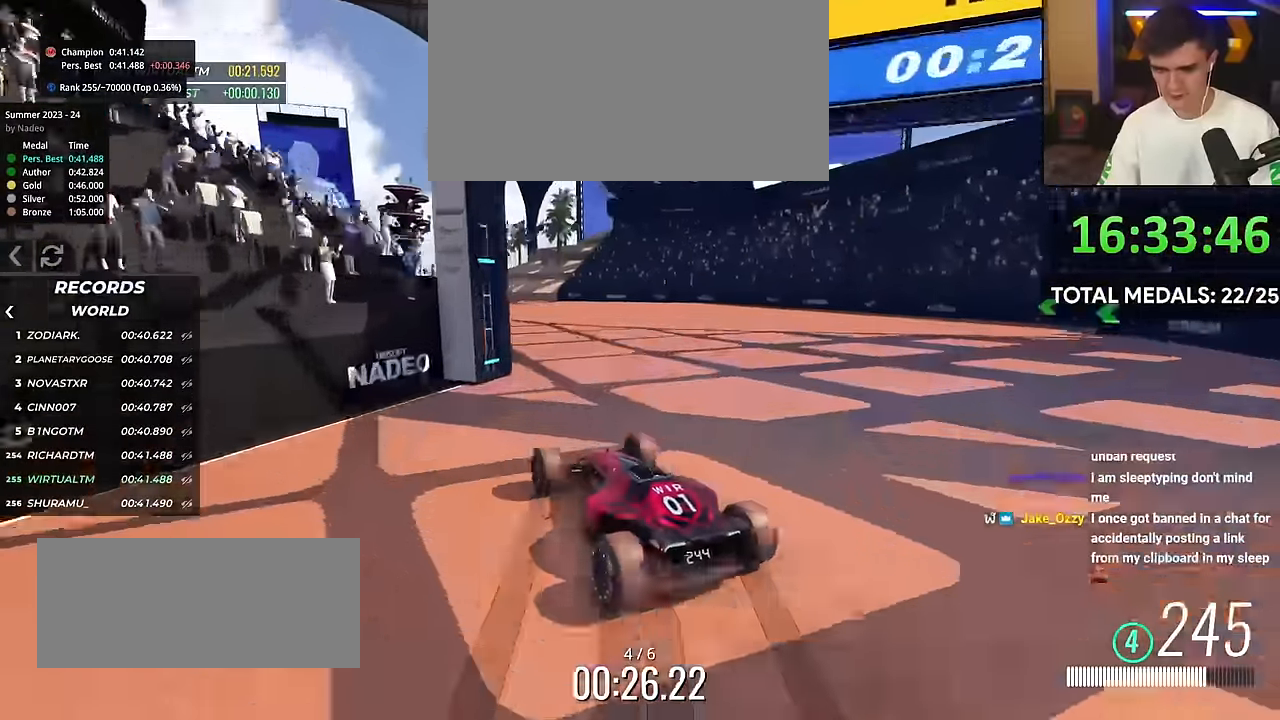
{"keys": ["up"], "events": [[134, "left", "up"], [234, "left", "down"], [367, "left", "up"]]}
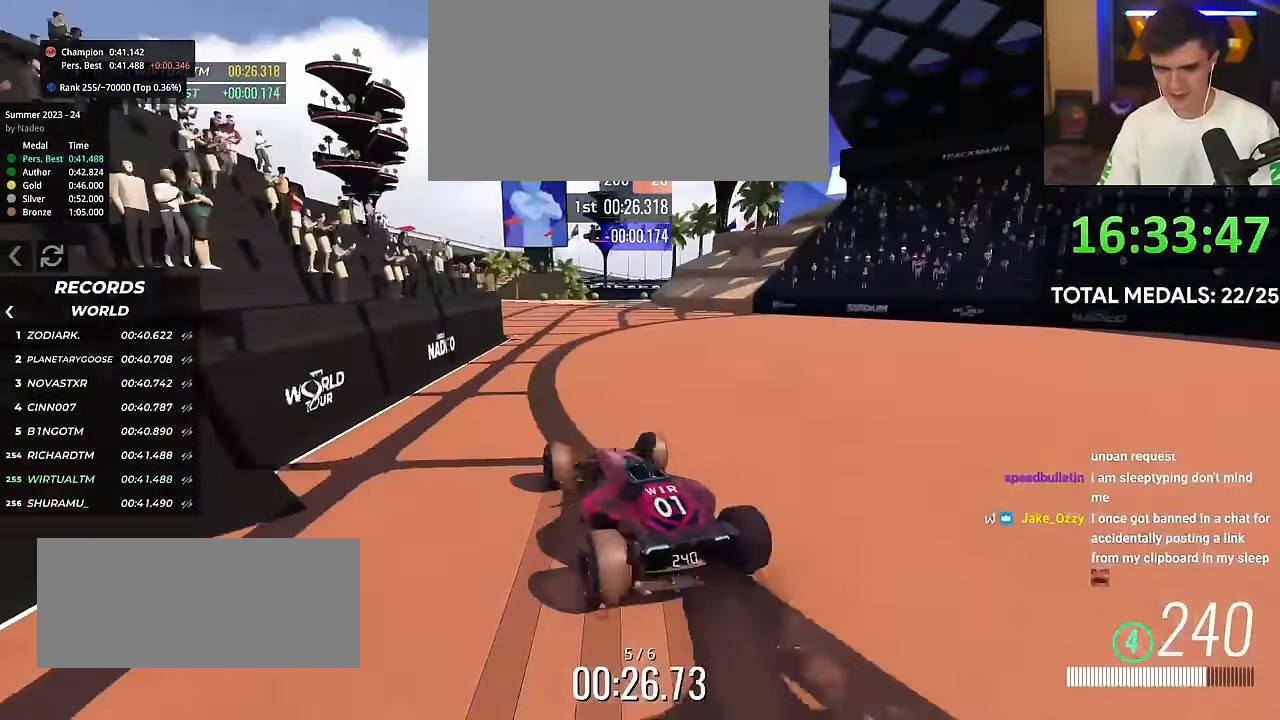
{"keys": ["left", "up"], "events": [[150, "left", "down"], [233, "left", "up"], [433, "left", "down"]]}
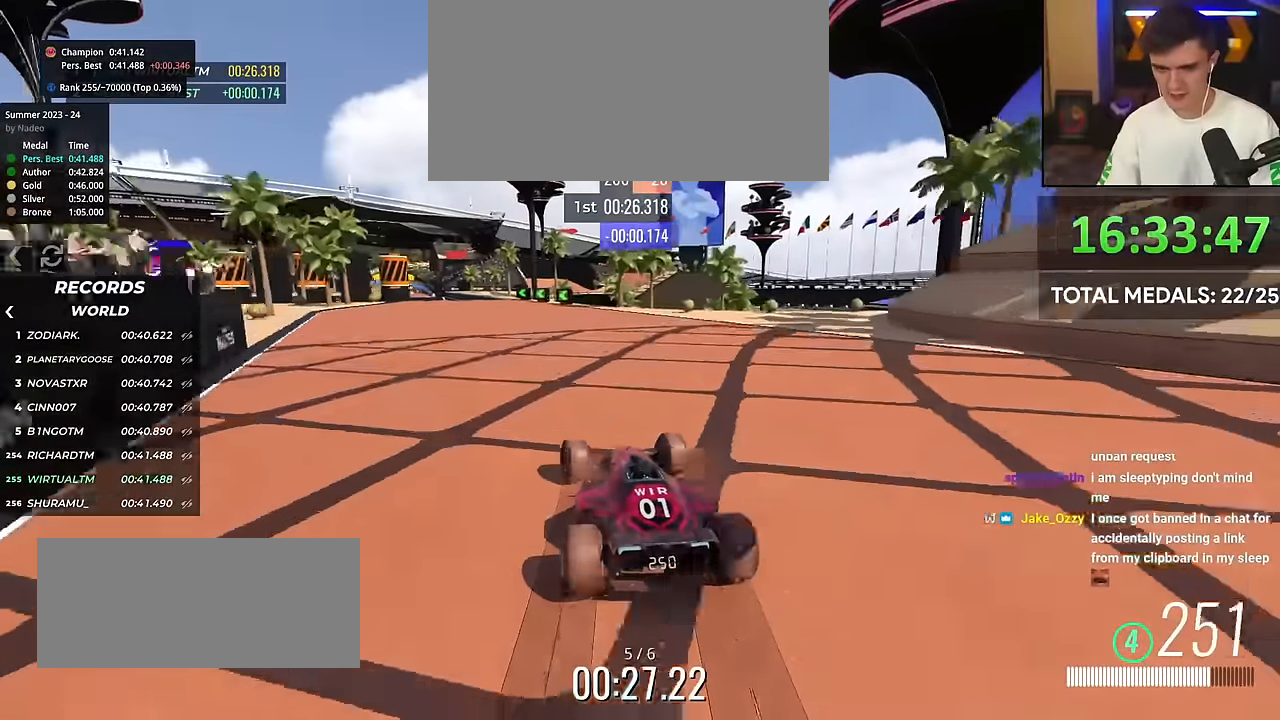
{"keys": ["up"], "events": [[17, "left", "up"], [167, "left", "down"], [250, "left", "up"]]}
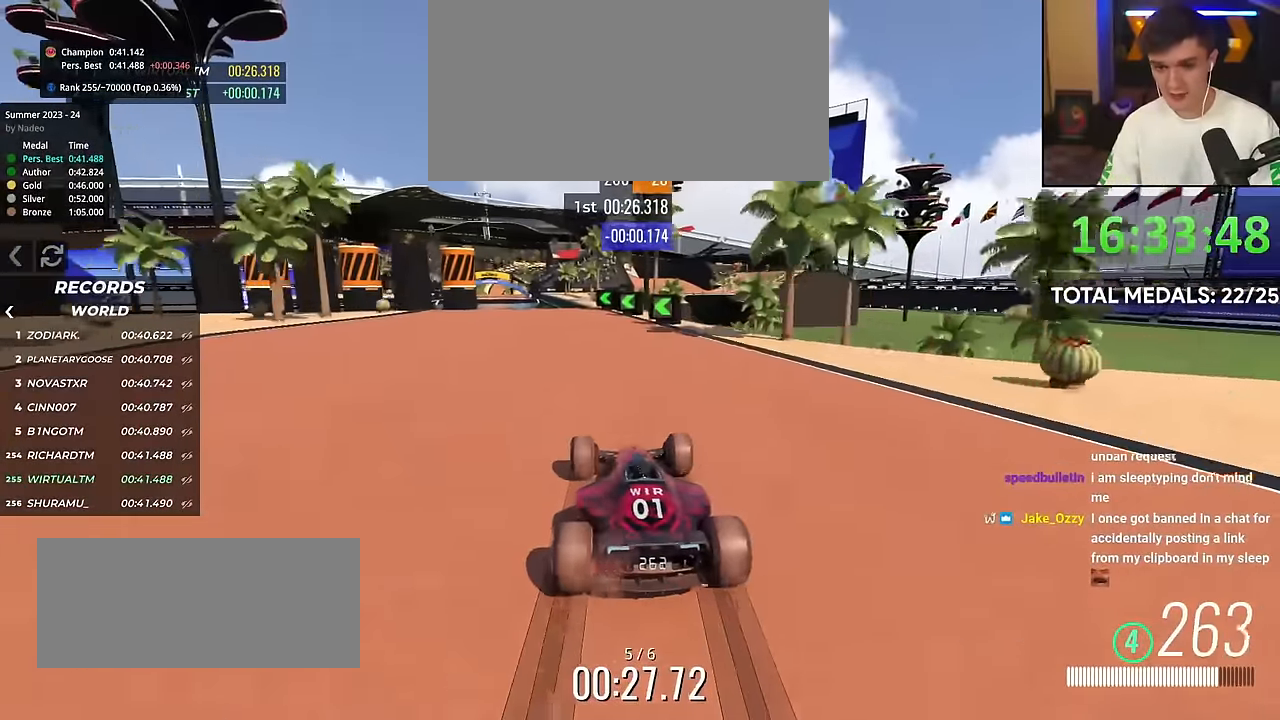
{"keys": ["up"], "events": [[33, "left", "down"], [133, "left", "up"], [233, "left", "down"], [367, "left", "up"]]}
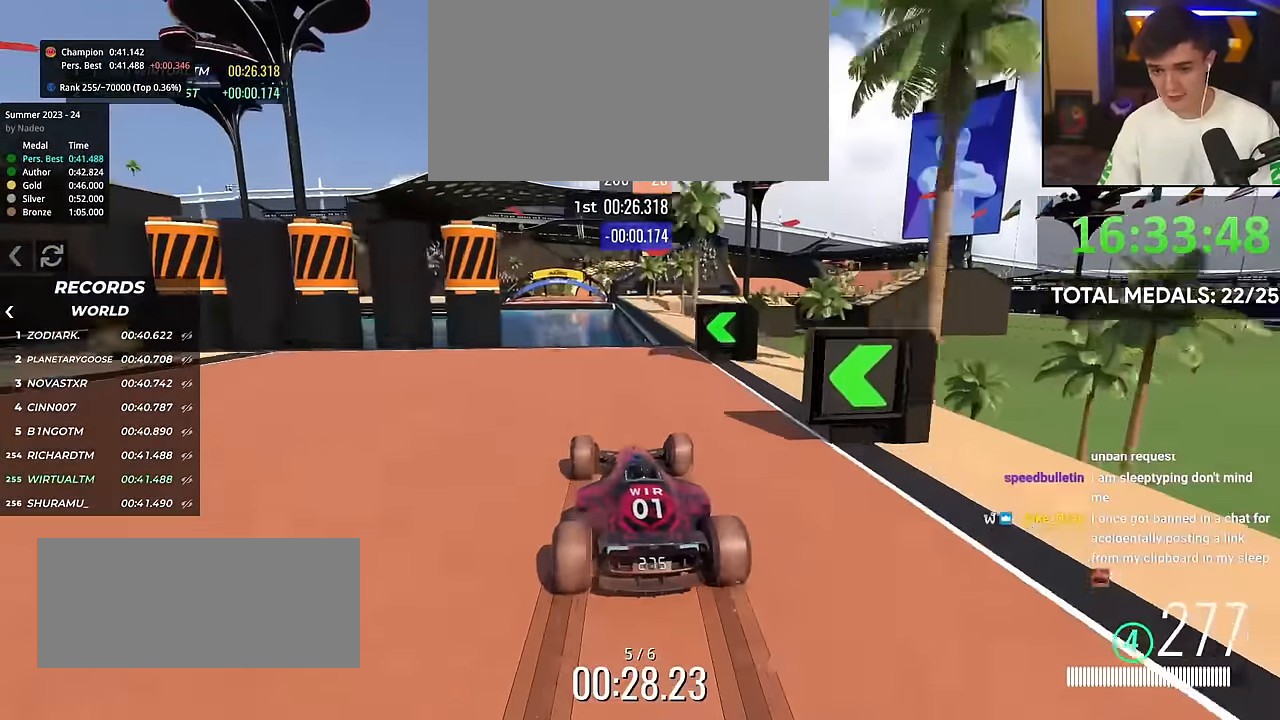
{"keys": ["up"], "events": []}